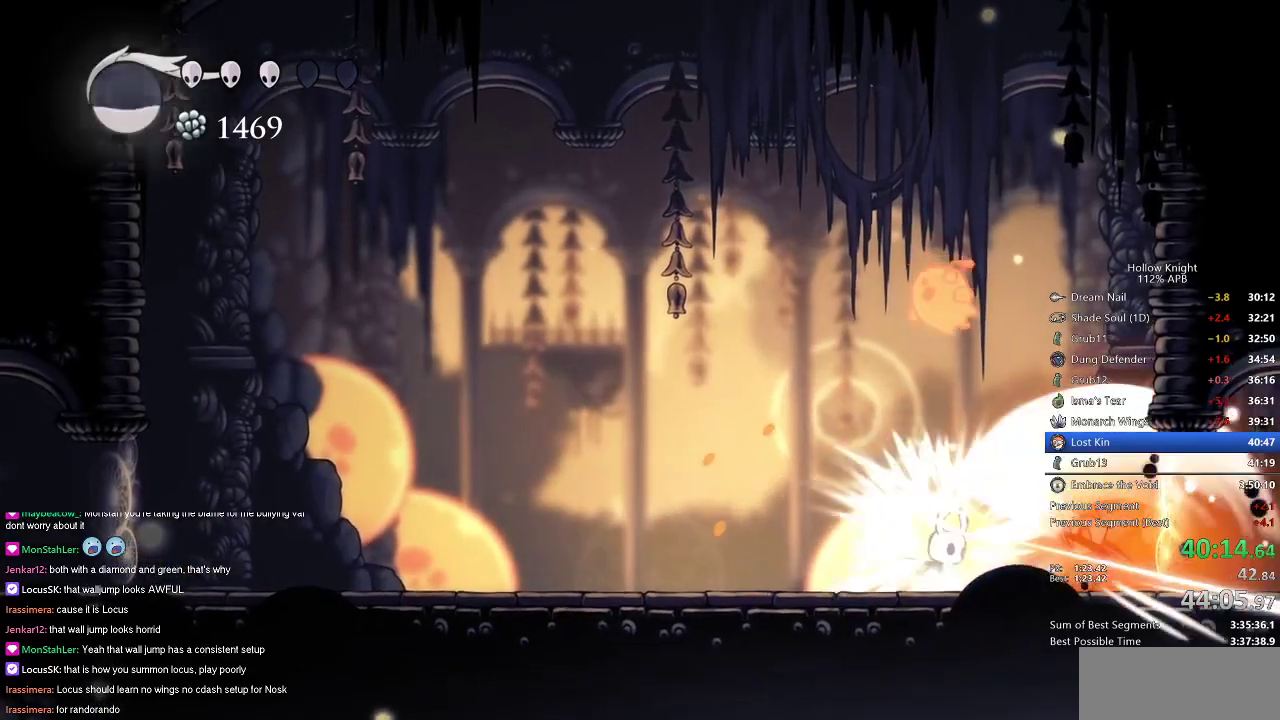
Gameplay with keyboard; each line is a JSON object with the keys held at the frame after it. "events" lists presses ("down") and releases ("up") of "cdash", "dash", "dnail", "down", "heal", "inv", "jump", "left", "nail", "right", "spell" and "up" between this image and that frame as [ms after this image, input, new state], when the widget could be followed in between. No other keys are recorded. Mouse input is not recorded. Key names are as the overlay labels them; some are game actions (e.g. jump) rather than physical keys.
{"keys": ["right", "spell"], "events": [[50, "left", "down"], [50, "nail", "up"], [100, "right", "up"], [417, "left", "up"], [417, "right", "down"], [467, "spell", "down"]]}
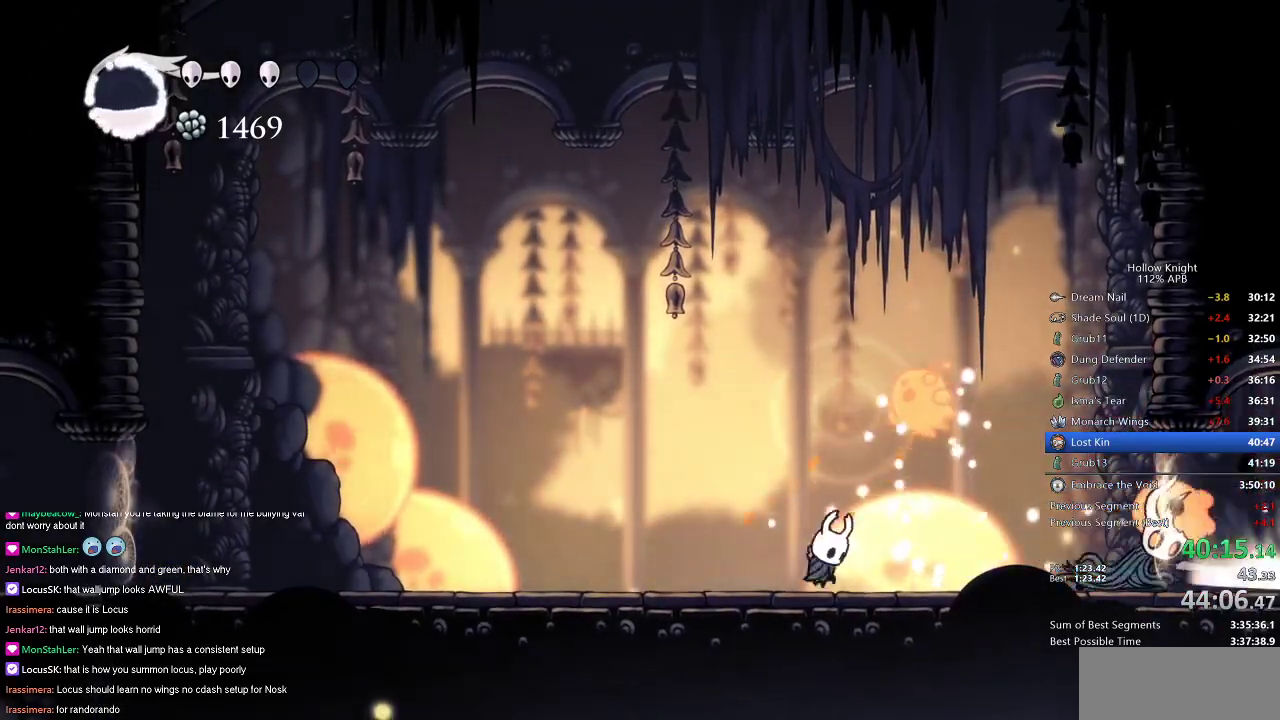
{"keys": ["right", "up"], "events": [[16, "right", "up"], [50, "spell", "up"], [467, "right", "down"], [467, "up", "down"]]}
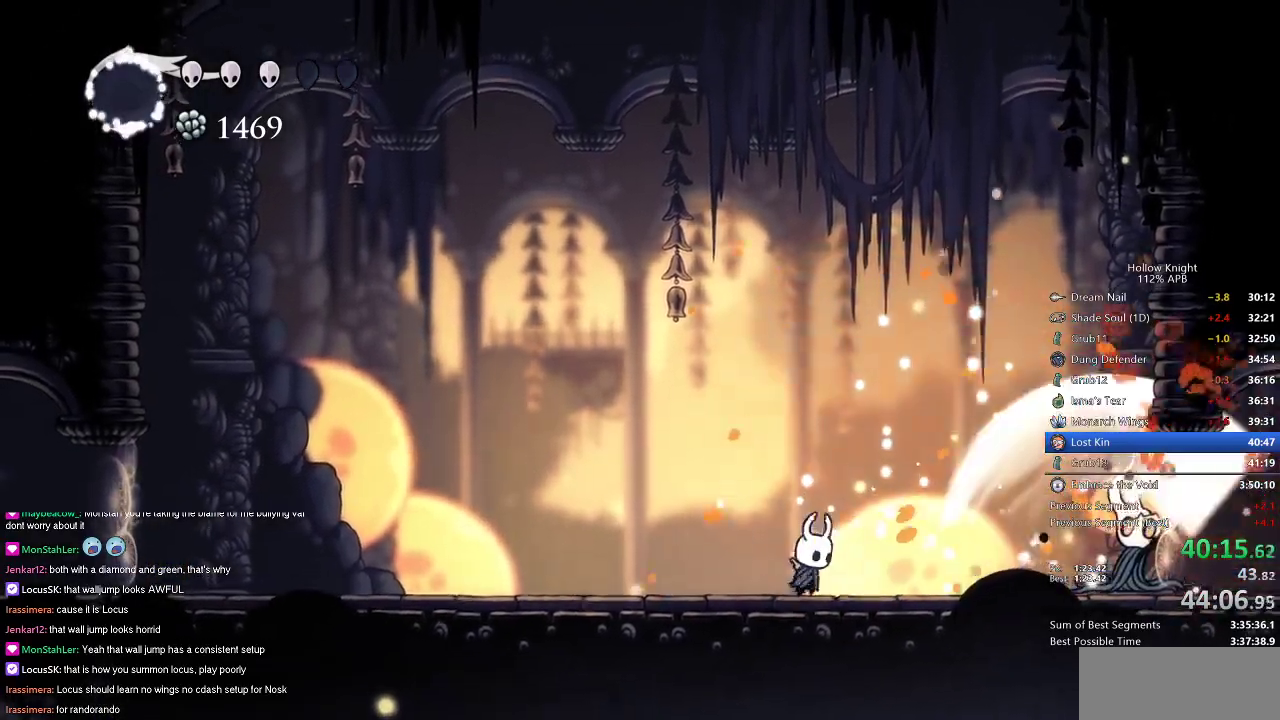
{"keys": [], "events": [[17, "nail", "down"], [17, "right", "up"], [67, "nail", "up"], [67, "up", "up"], [217, "right", "down"], [384, "right", "up"]]}
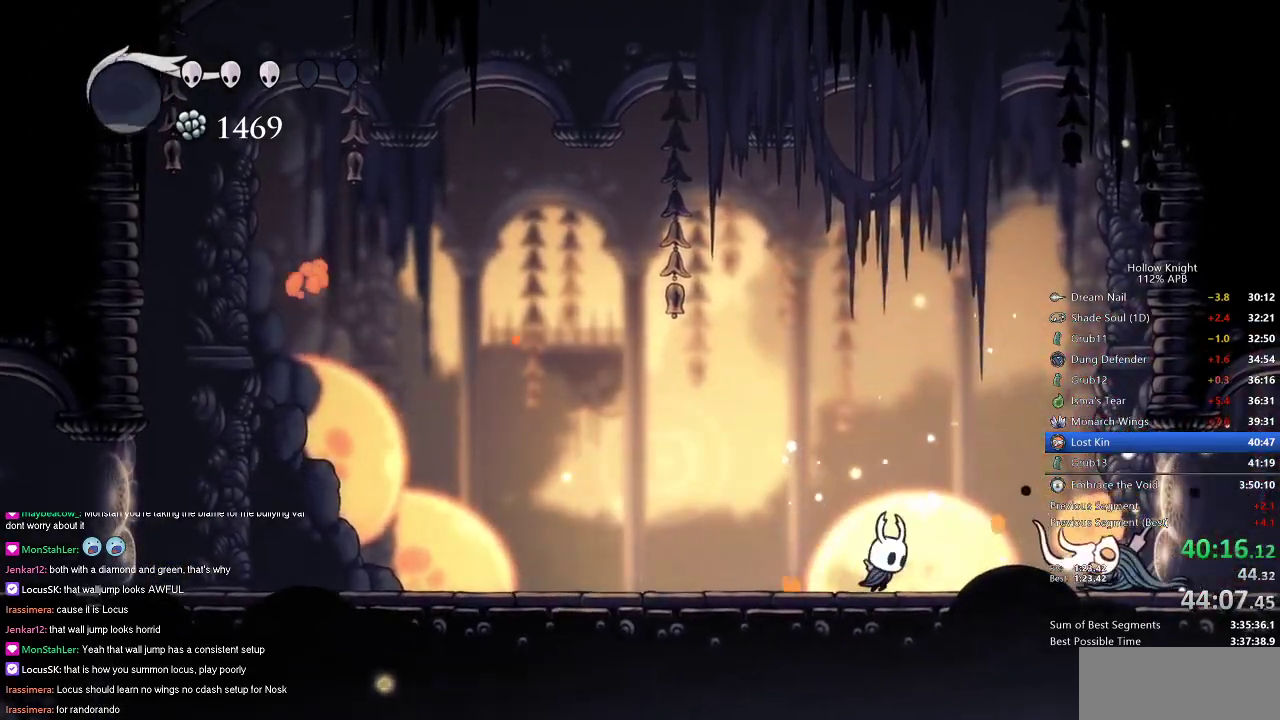
{"keys": ["nail", "right"], "events": [[16, "right", "down"], [116, "nail", "down"], [200, "nail", "up"], [200, "right", "up"], [400, "right", "down"], [500, "nail", "down"]]}
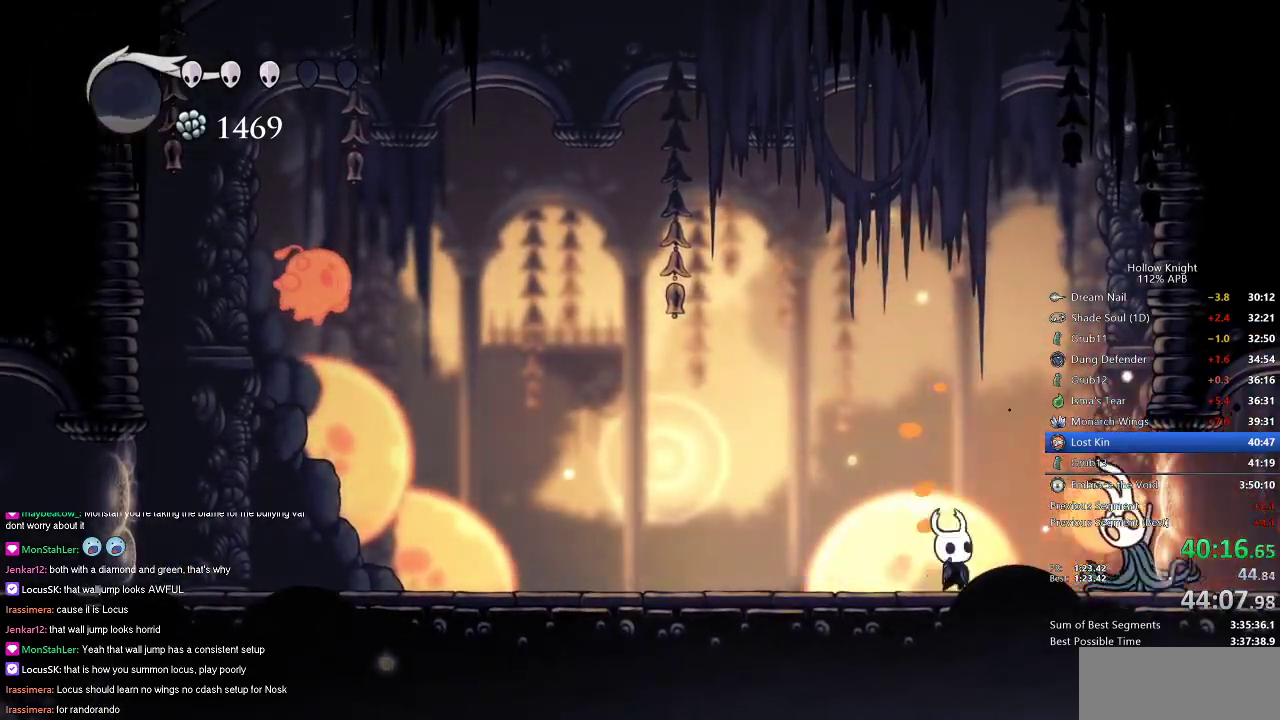
{"keys": [], "events": [[100, "left", "down"], [100, "nail", "up"], [100, "right", "up"], [117, "jump", "down"], [417, "jump", "up"], [417, "left", "up"], [417, "right", "down"], [467, "right", "up"]]}
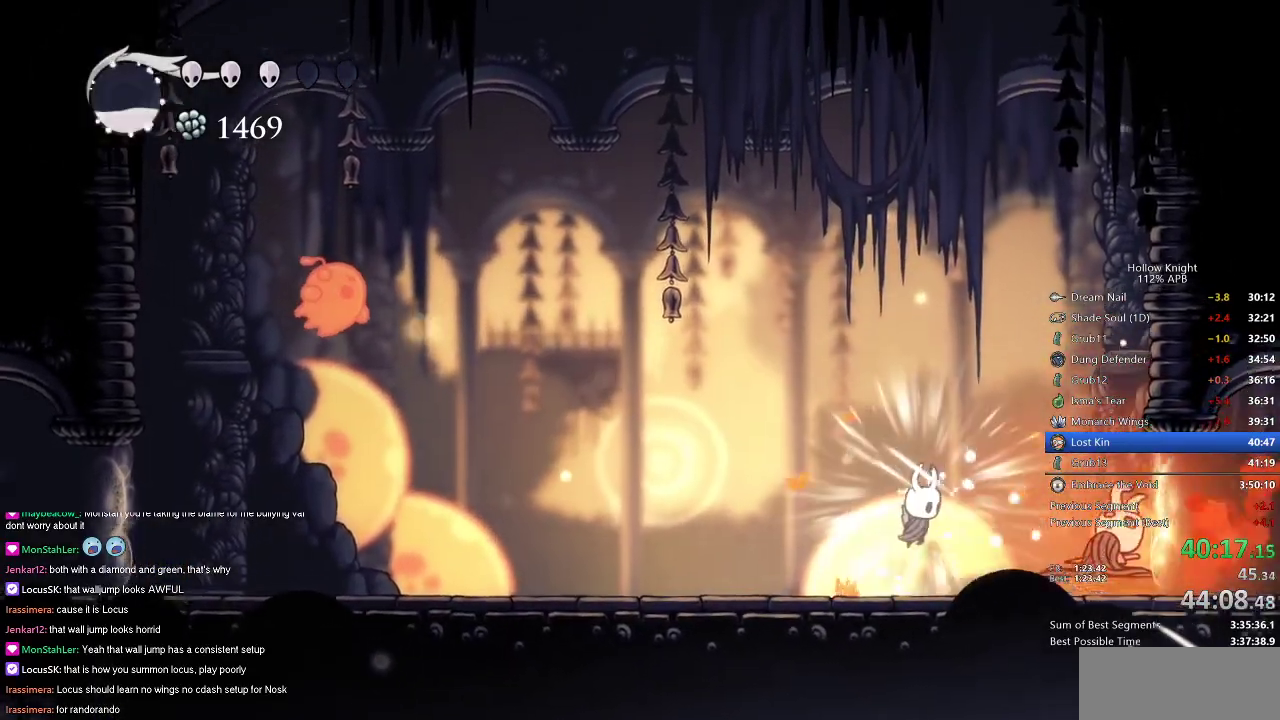
{"keys": ["down", "right"], "events": [[200, "right", "down"], [250, "jump", "down"], [400, "down", "down"], [433, "jump", "up"]]}
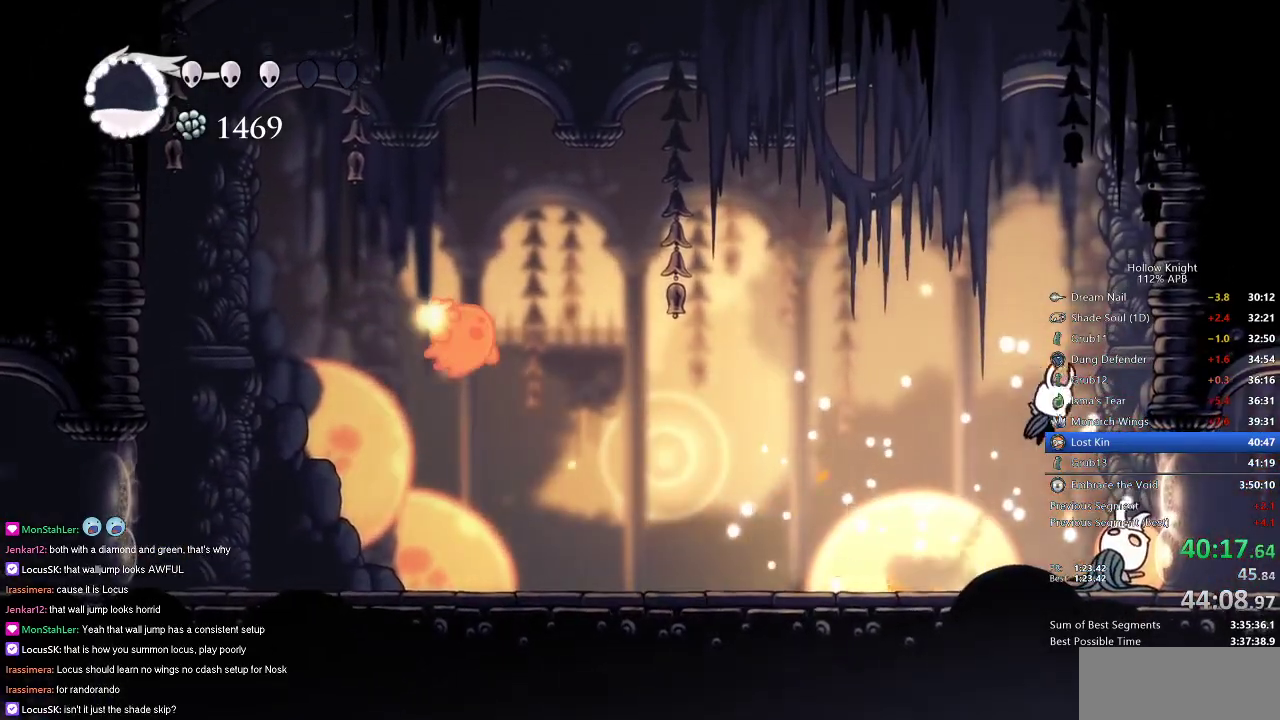
{"keys": ["down", "left"], "events": [[67, "nail", "down"], [117, "nail", "up"], [117, "right", "up"], [167, "spell", "down"], [267, "spell", "up"], [300, "spell", "down"], [450, "spell", "up"], [501, "left", "down"]]}
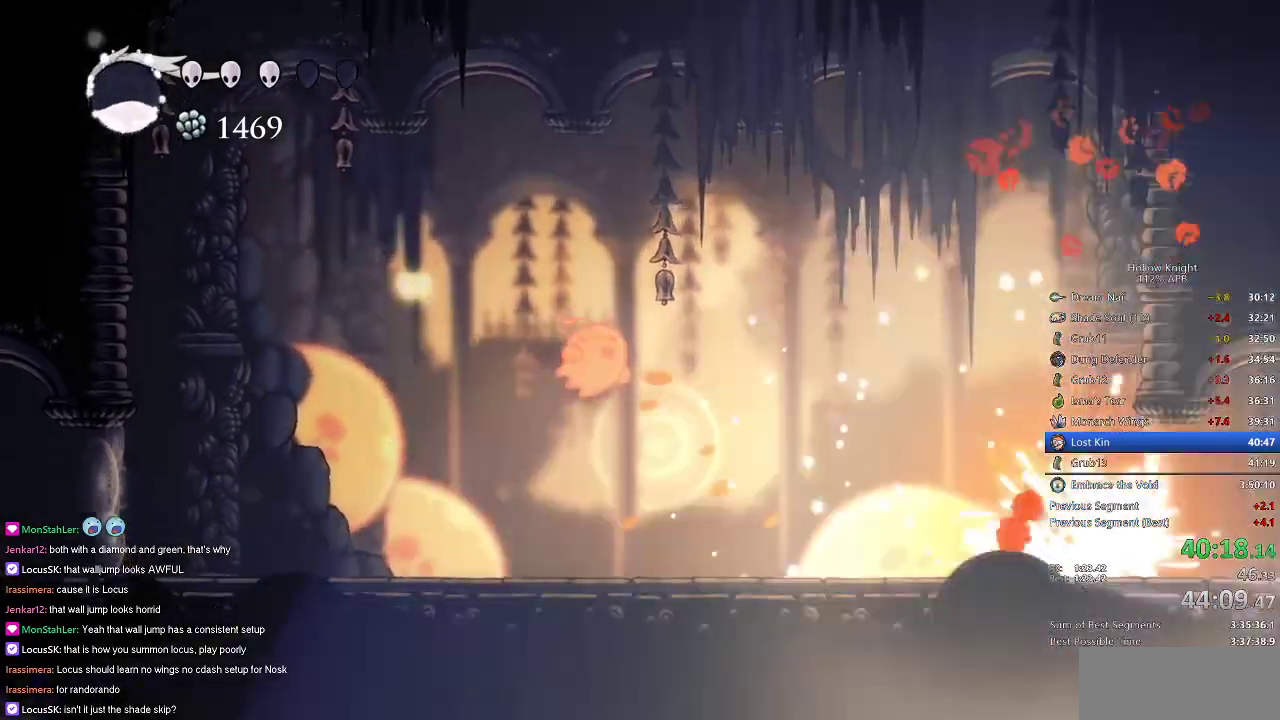
{"keys": [], "events": [[50, "down", "up"], [283, "left", "up"]]}
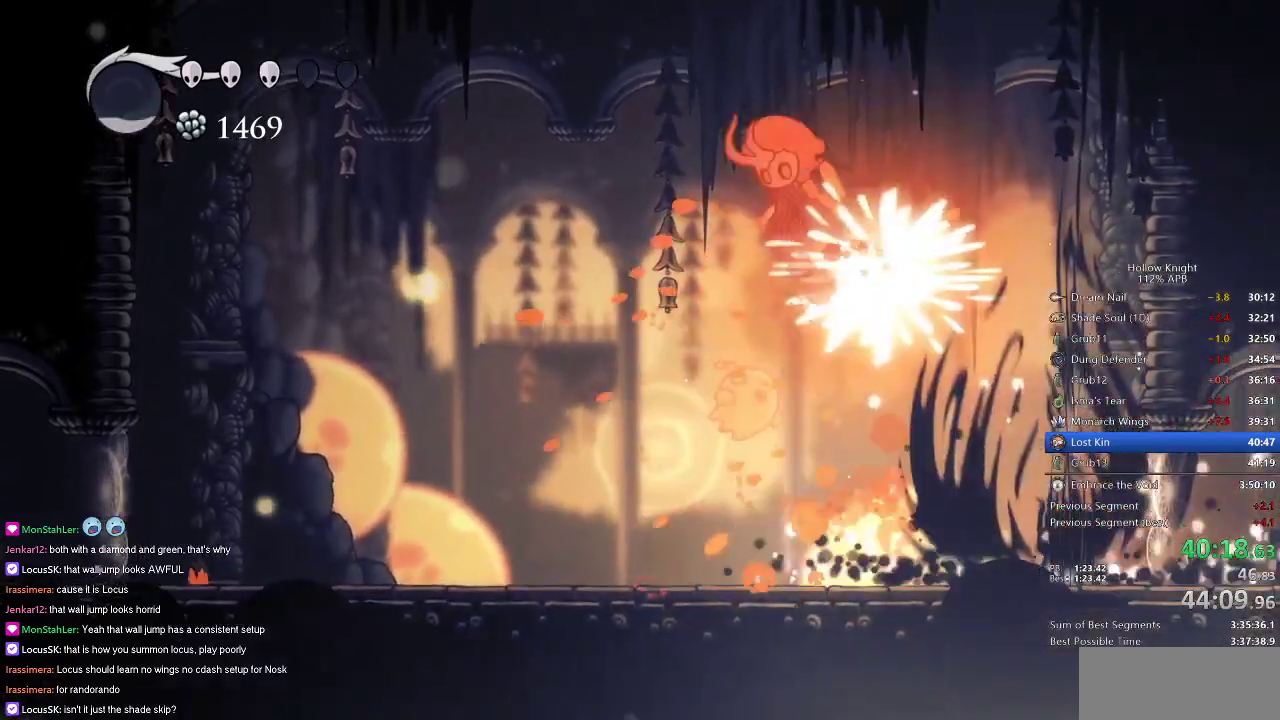
{"keys": ["left", "nail"], "events": [[200, "left", "down"], [350, "left", "up"], [484, "left", "down"], [484, "nail", "down"]]}
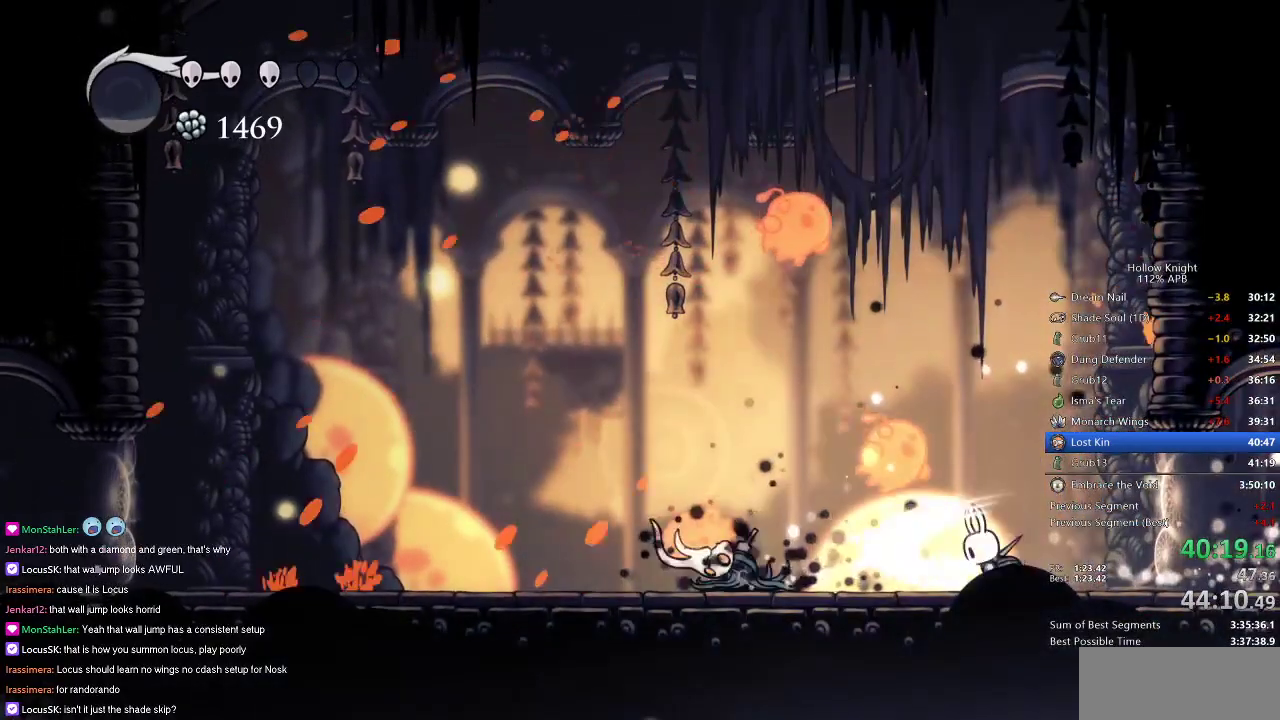
{"keys": ["up"], "events": [[33, "left", "up"], [83, "nail", "up"], [350, "nail", "down"], [400, "up", "down"], [450, "nail", "up"]]}
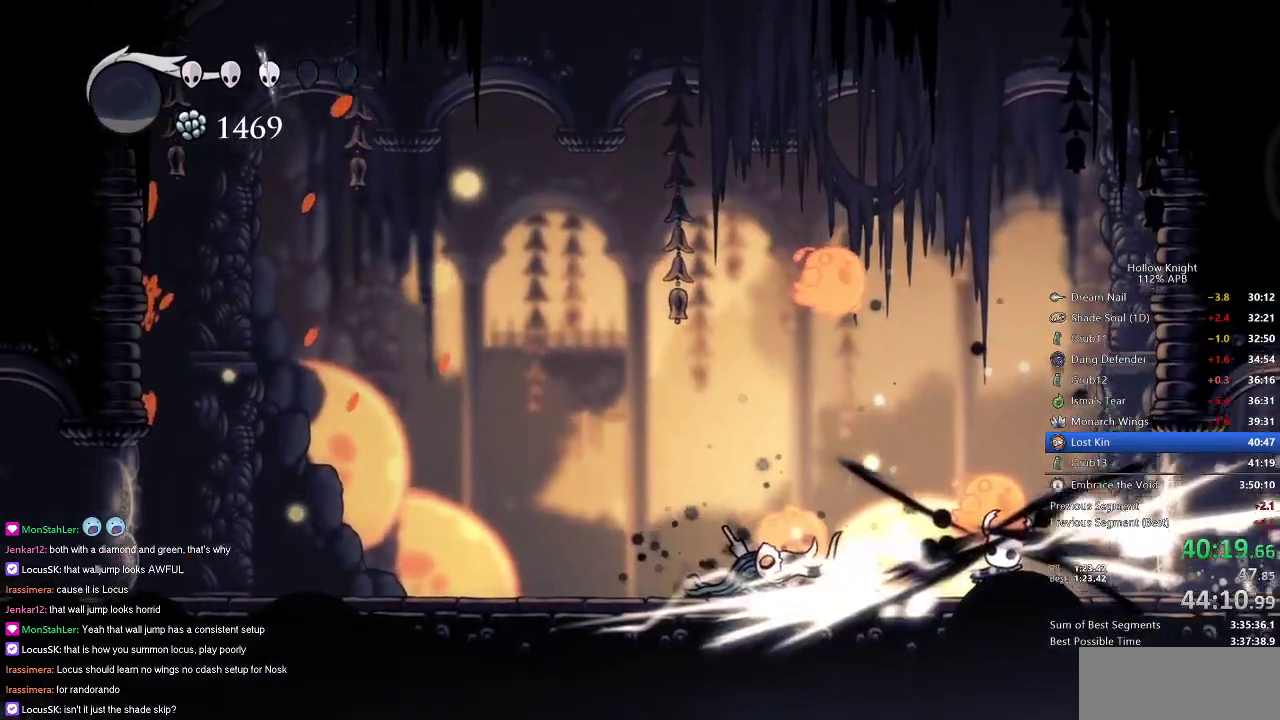
{"keys": ["left", "nail", "up"], "events": [[83, "up", "up"], [334, "left", "down"], [334, "up", "down"], [467, "nail", "down"]]}
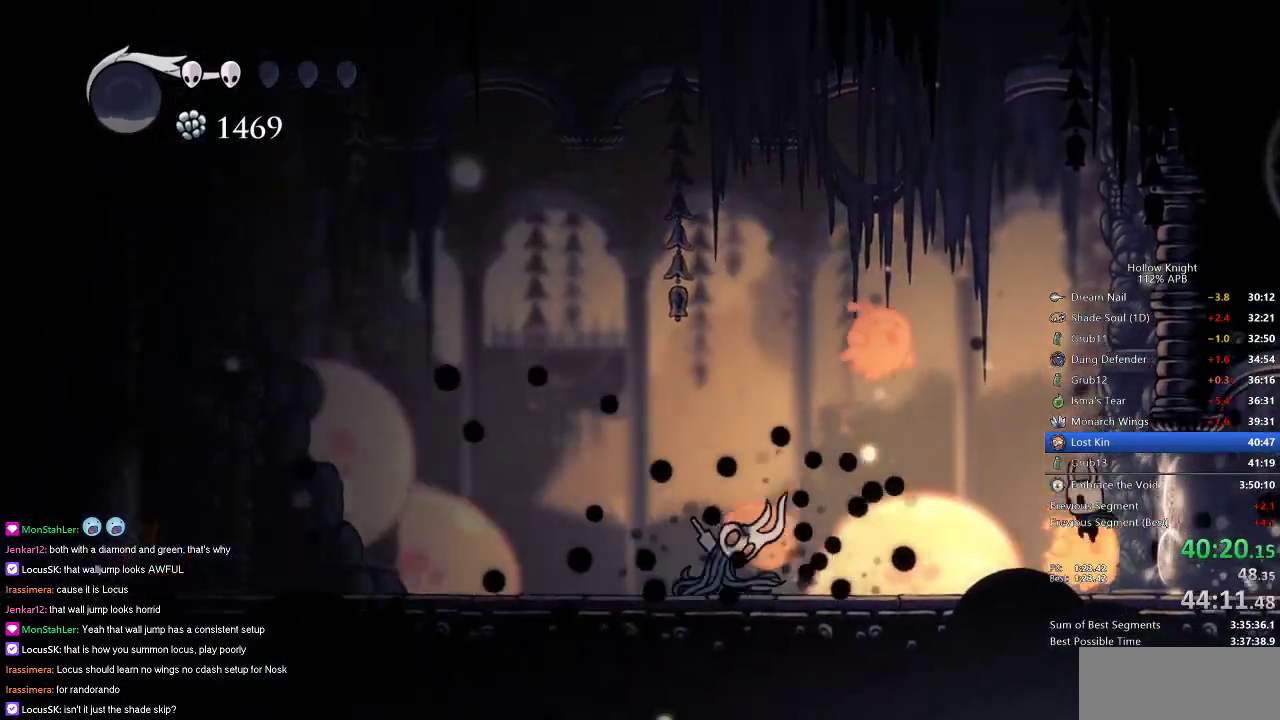
{"keys": ["up"], "events": [[66, "nail", "up"], [350, "jump", "down"], [350, "left", "up"], [383, "nail", "down"], [433, "jump", "up"], [483, "nail", "up"]]}
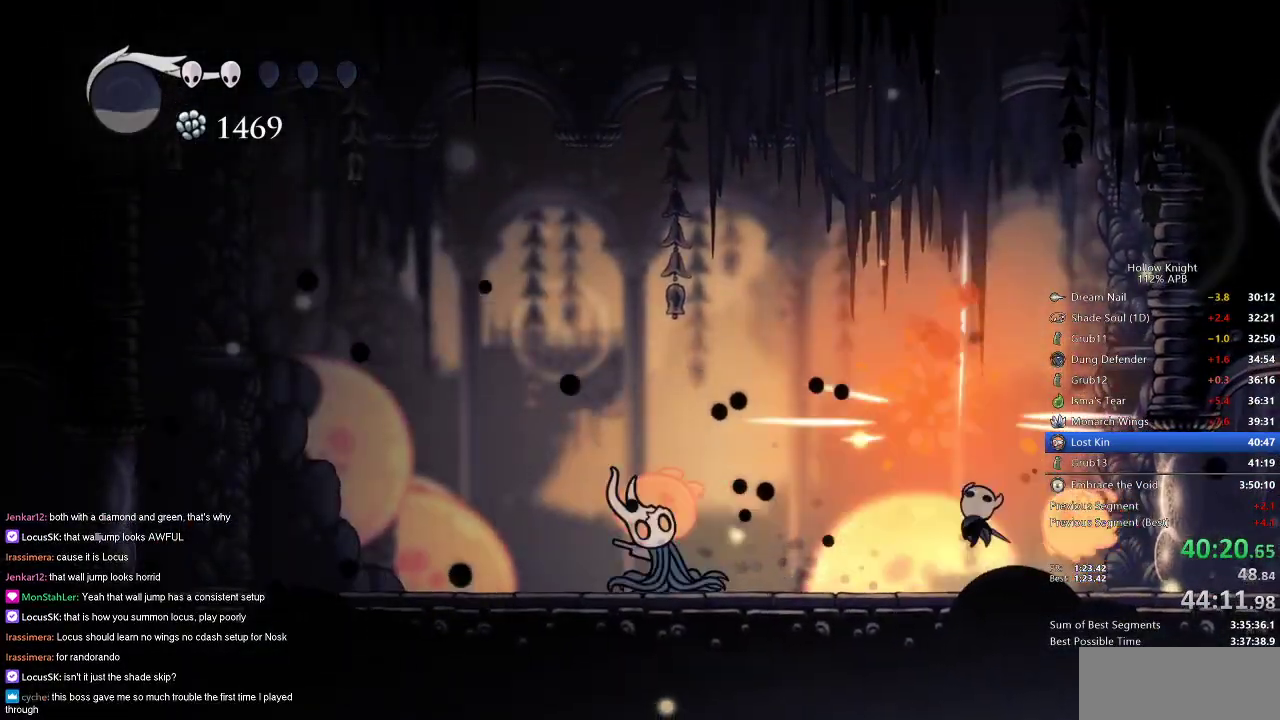
{"keys": ["left"], "events": [[83, "up", "up"], [167, "left", "down"], [217, "jump", "down"], [467, "jump", "up"]]}
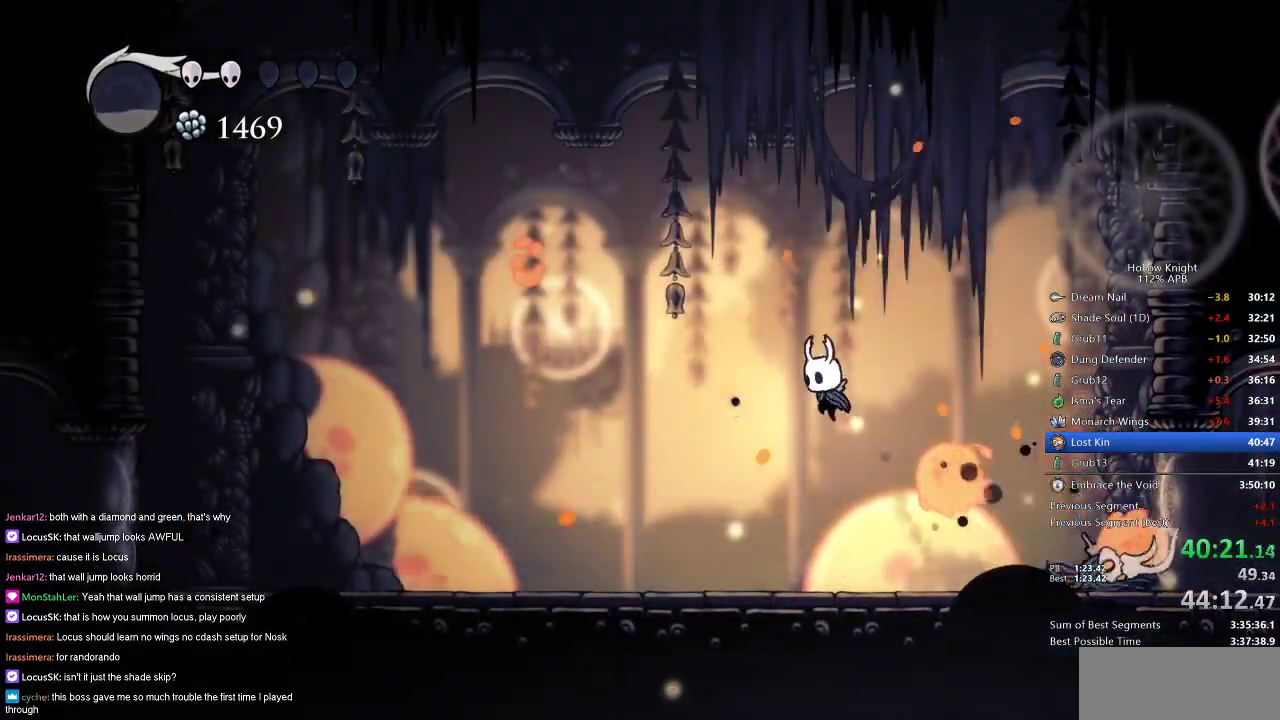
{"keys": ["right"], "events": [[100, "right", "down"], [133, "left", "up"], [133, "nail", "down"], [183, "right", "up"], [233, "nail", "up"], [467, "right", "down"]]}
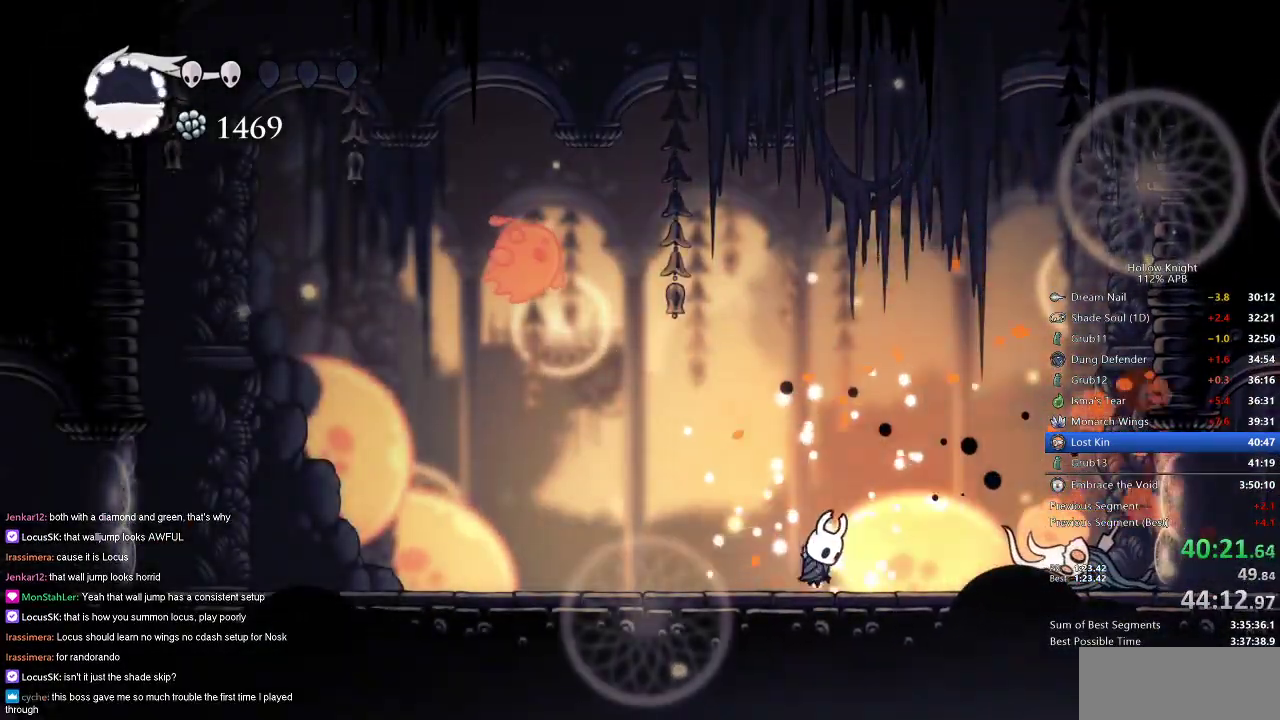
{"keys": ["left"], "events": [[17, "right", "up"], [17, "spell", "down"], [67, "spell", "up"], [334, "left", "down"]]}
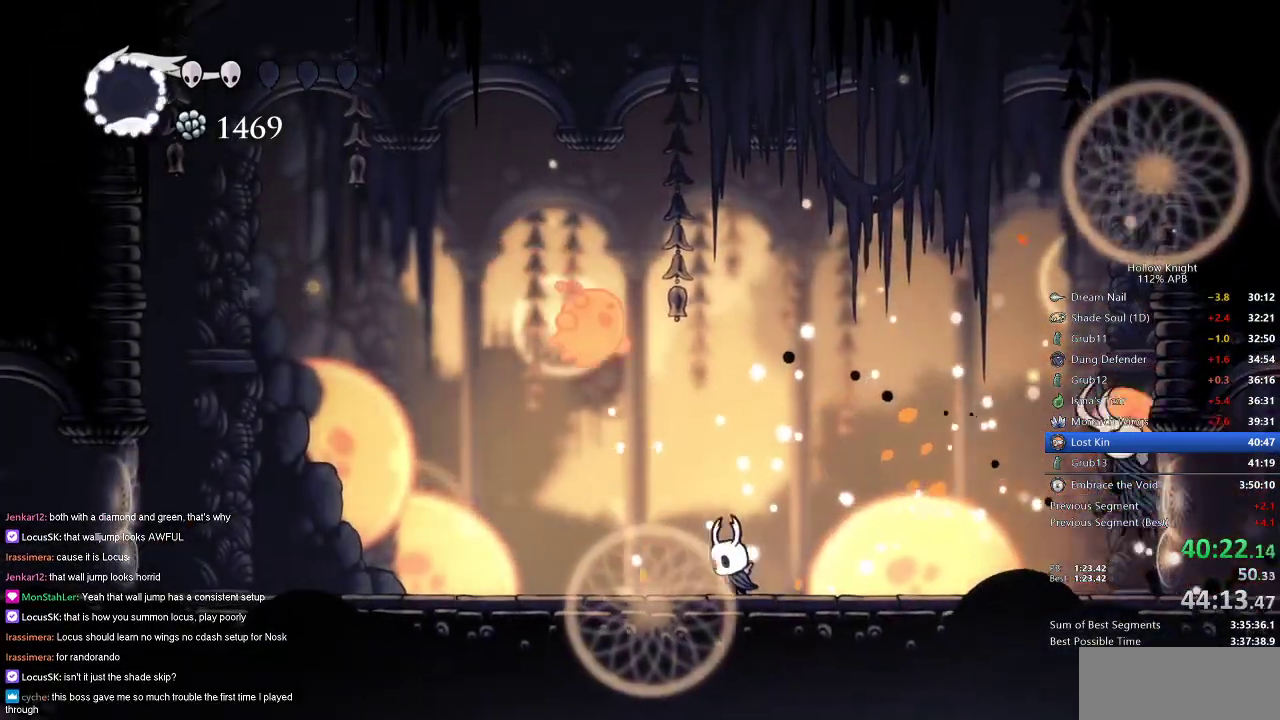
{"keys": ["right"], "events": [[33, "up", "down"], [66, "jump", "down"], [216, "nail", "down"], [266, "jump", "up"], [300, "nail", "up"], [300, "up", "up"], [350, "left", "up"], [483, "right", "down"]]}
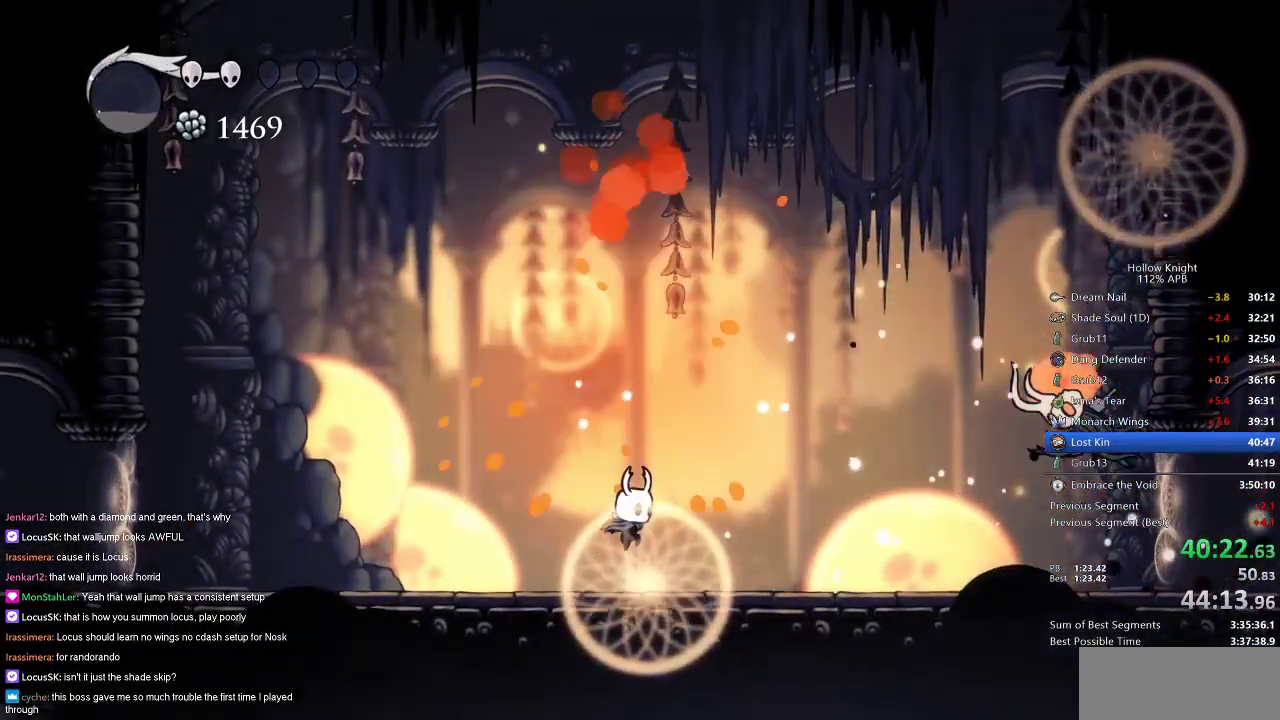
{"keys": ["right"], "events": [[133, "spell", "down"], [184, "right", "up"], [234, "spell", "up"], [367, "right", "down"]]}
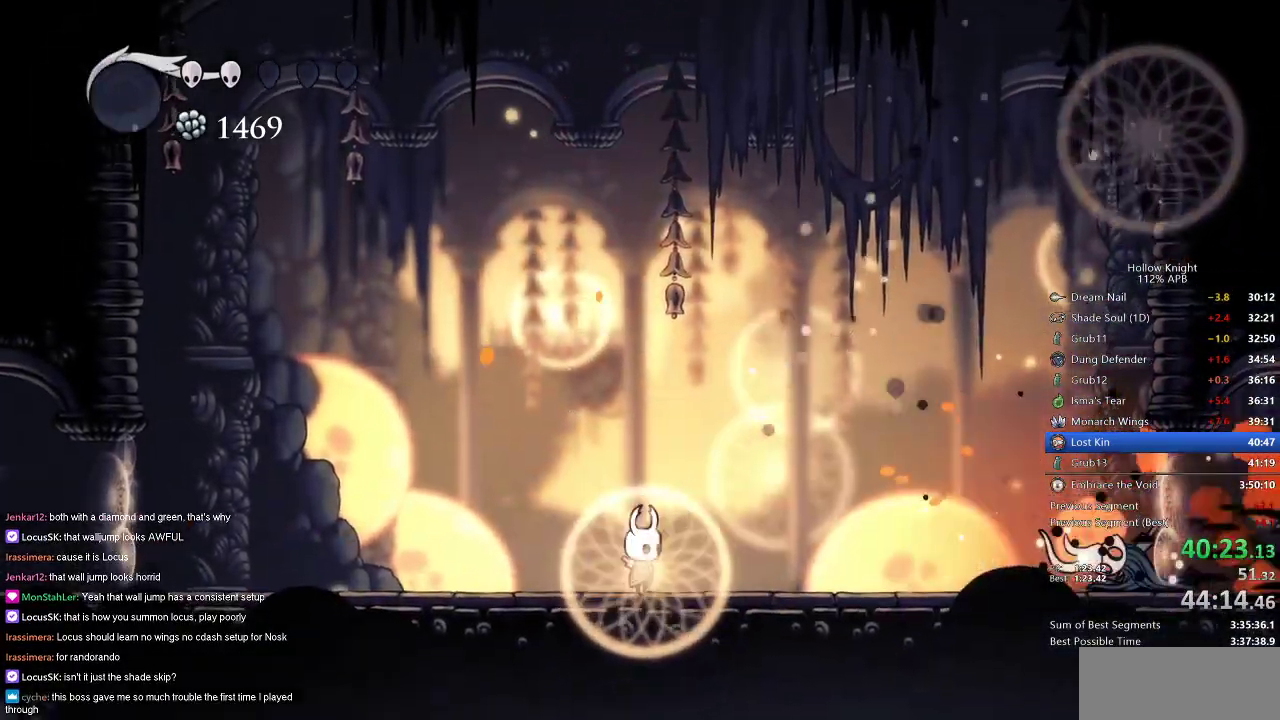
{"keys": ["right"], "events": []}
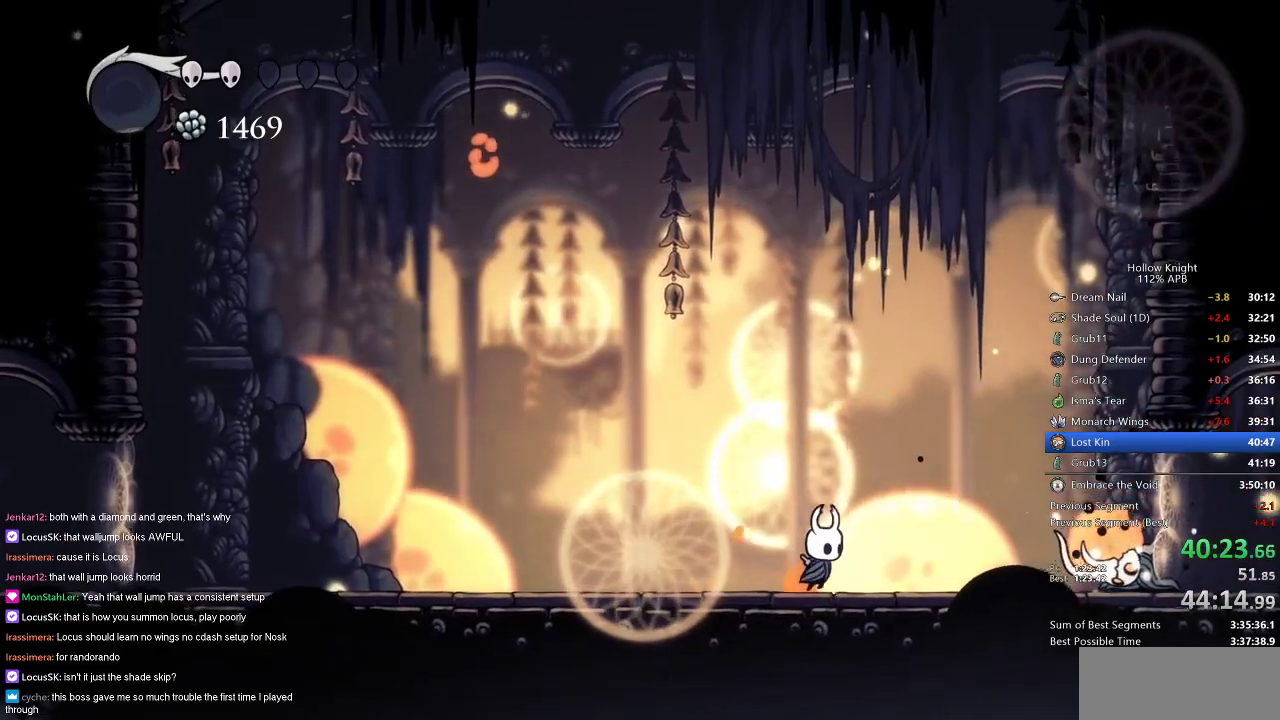
{"keys": ["right"], "events": [[267, "nail", "down"], [350, "nail", "up"]]}
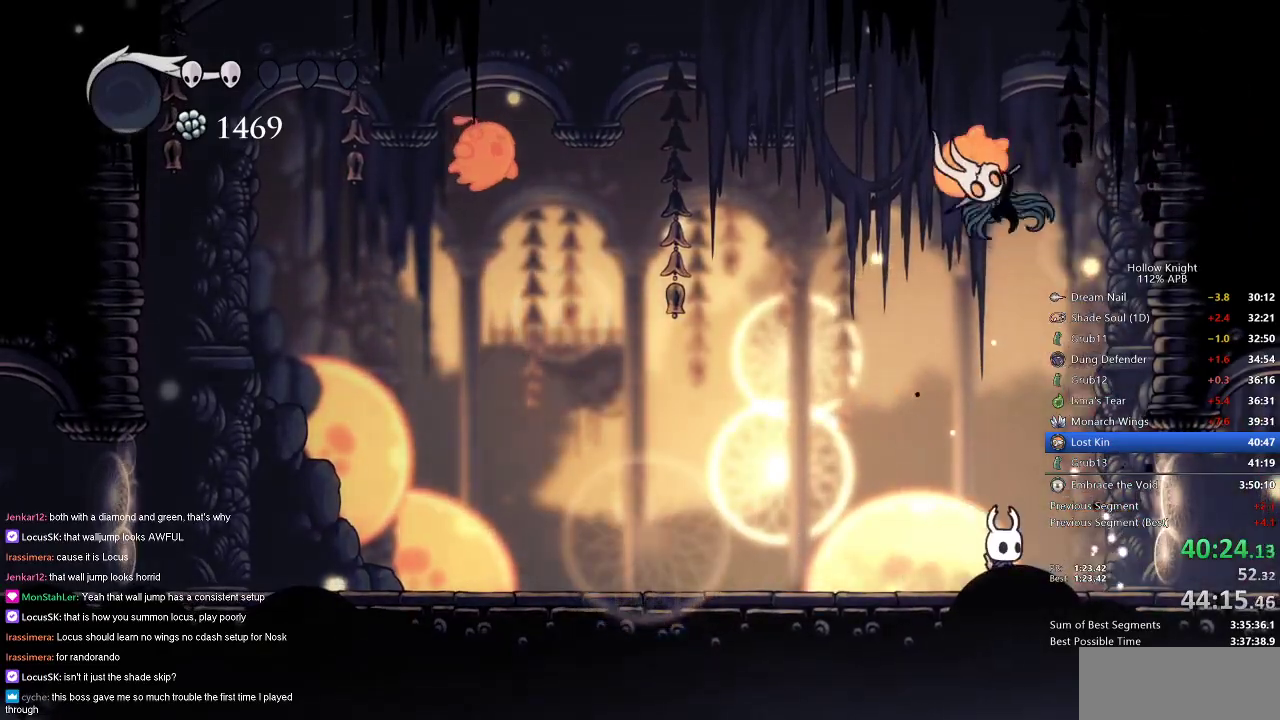
{"keys": ["left", "right"], "events": [[467, "left", "down"]]}
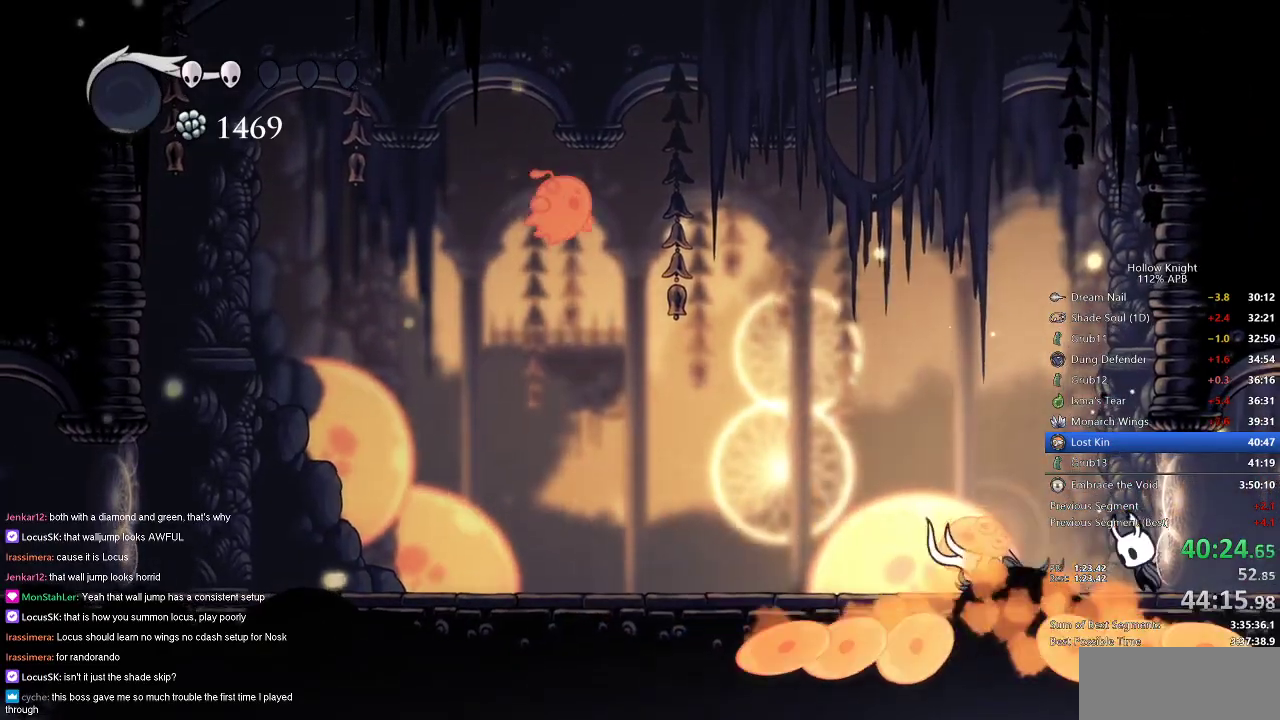
{"keys": ["left"], "events": [[17, "jump", "down"], [17, "right", "up"], [100, "jump", "up"], [200, "left", "up"], [250, "nail", "down"], [350, "nail", "up"], [384, "left", "down"]]}
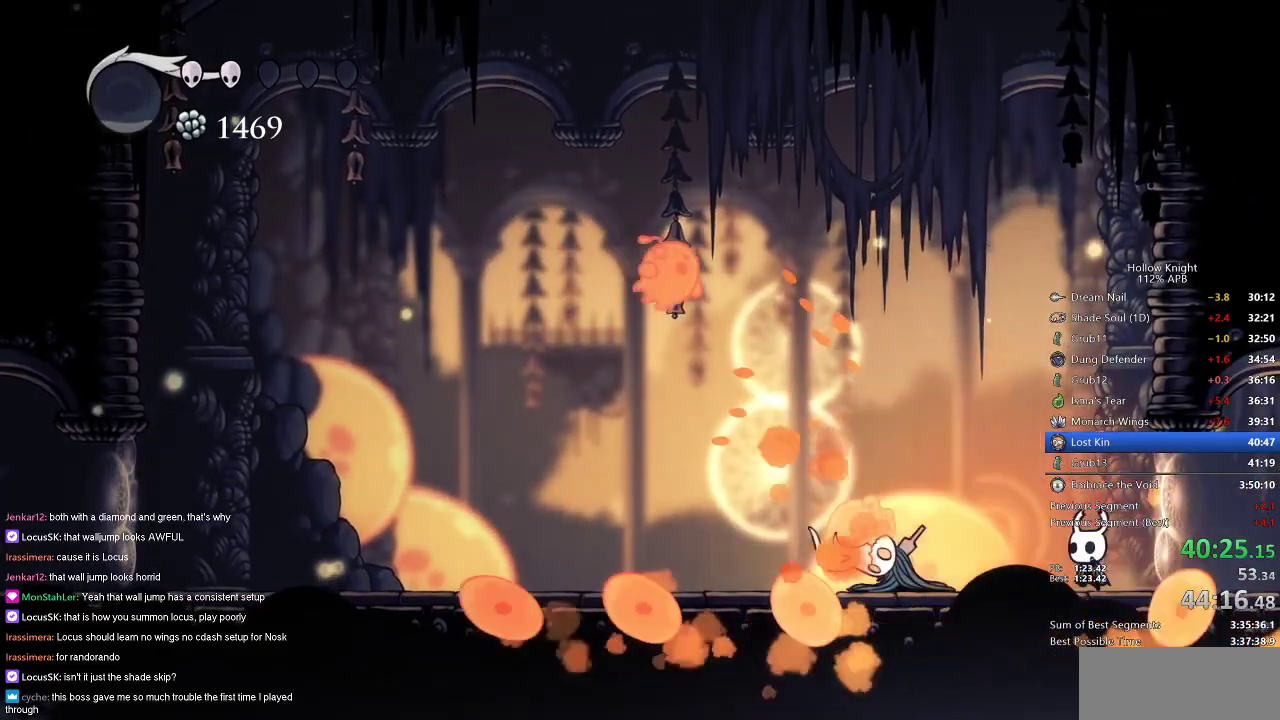
{"keys": ["left"], "events": [[133, "nail", "down"], [266, "left", "up"], [266, "nail", "up"], [467, "left", "down"]]}
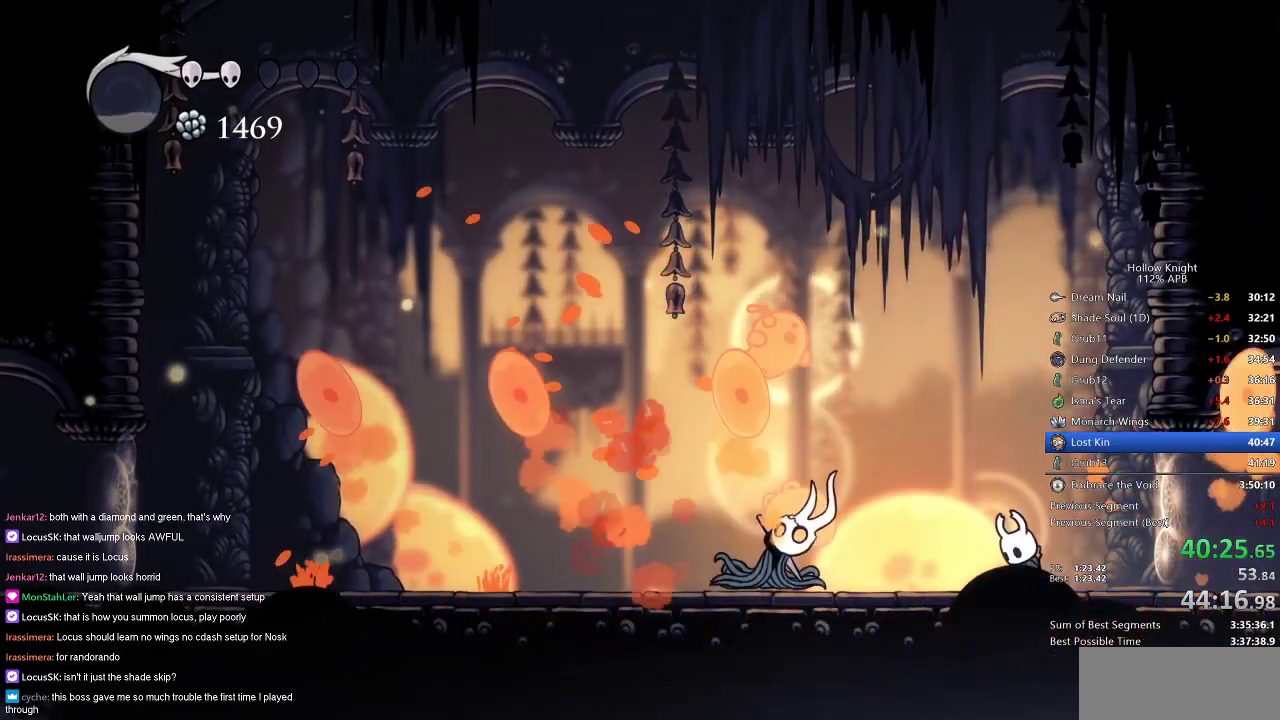
{"keys": [], "events": [[17, "left", "up"], [17, "spell", "down"], [83, "spell", "up"]]}
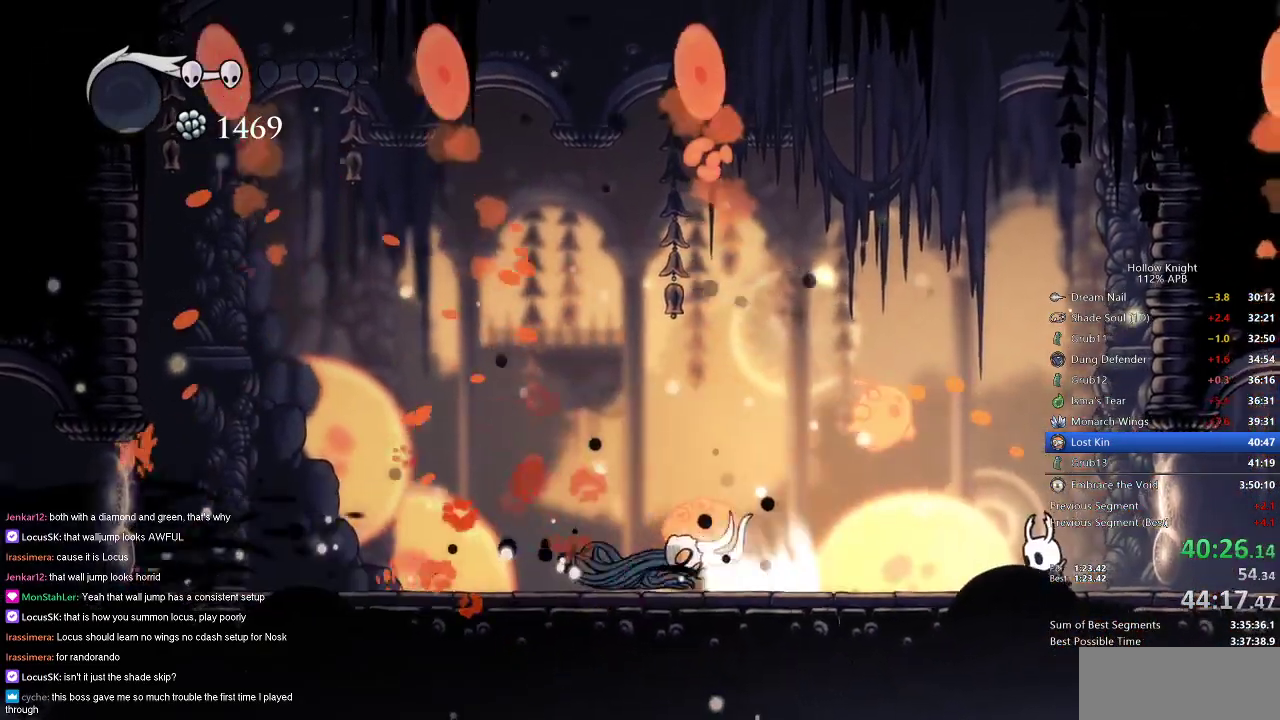
{"keys": [], "events": [[16, "left", "down"], [116, "up", "down"], [200, "nail", "down"], [250, "left", "up"], [300, "nail", "up"], [300, "up", "up"]]}
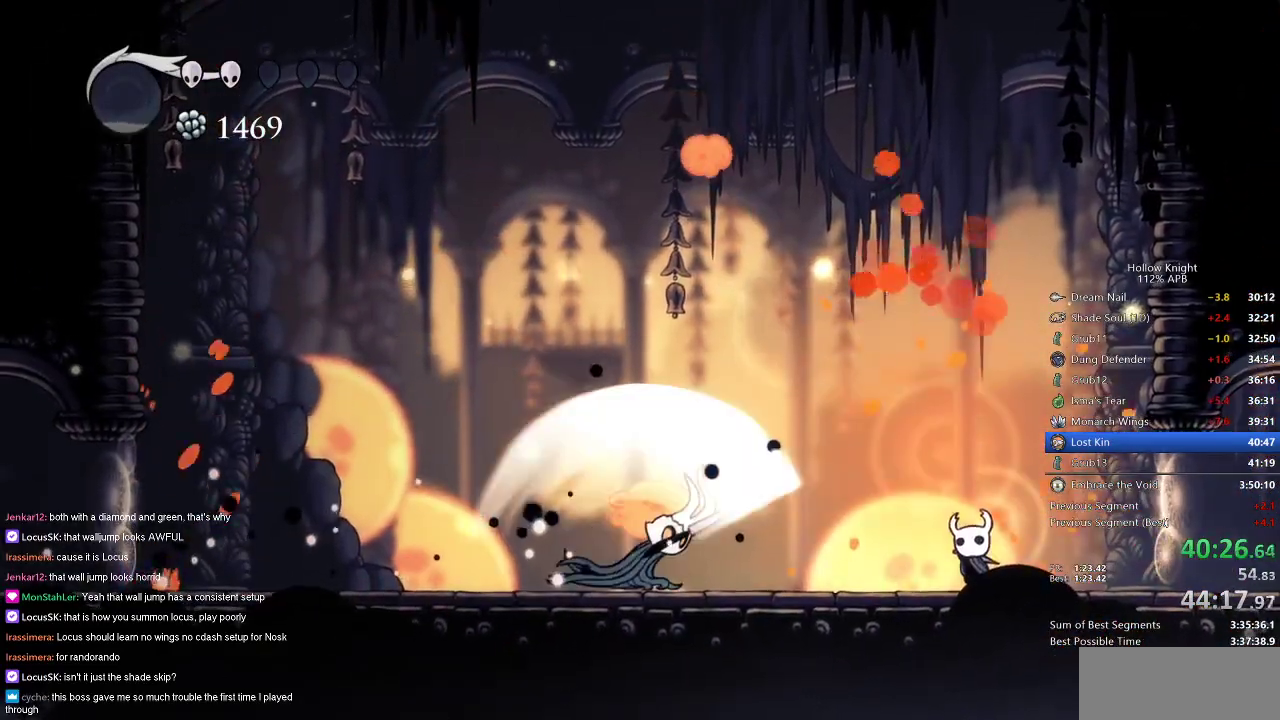
{"keys": [], "events": [[67, "left", "down"], [133, "left", "up"], [133, "spell", "down"], [217, "spell", "up"]]}
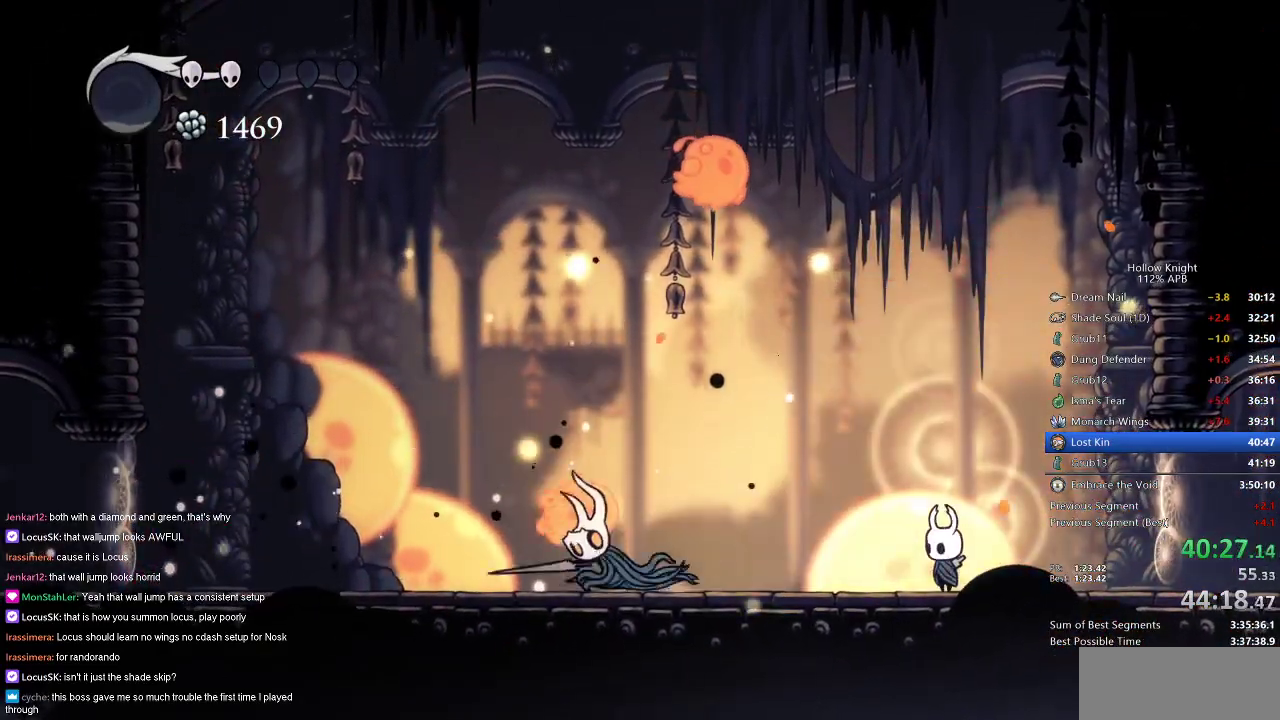
{"keys": [], "events": [[50, "left", "down"], [100, "dash", "down"], [133, "dash", "up"], [133, "left", "up"], [283, "nail", "down"], [367, "nail", "up"]]}
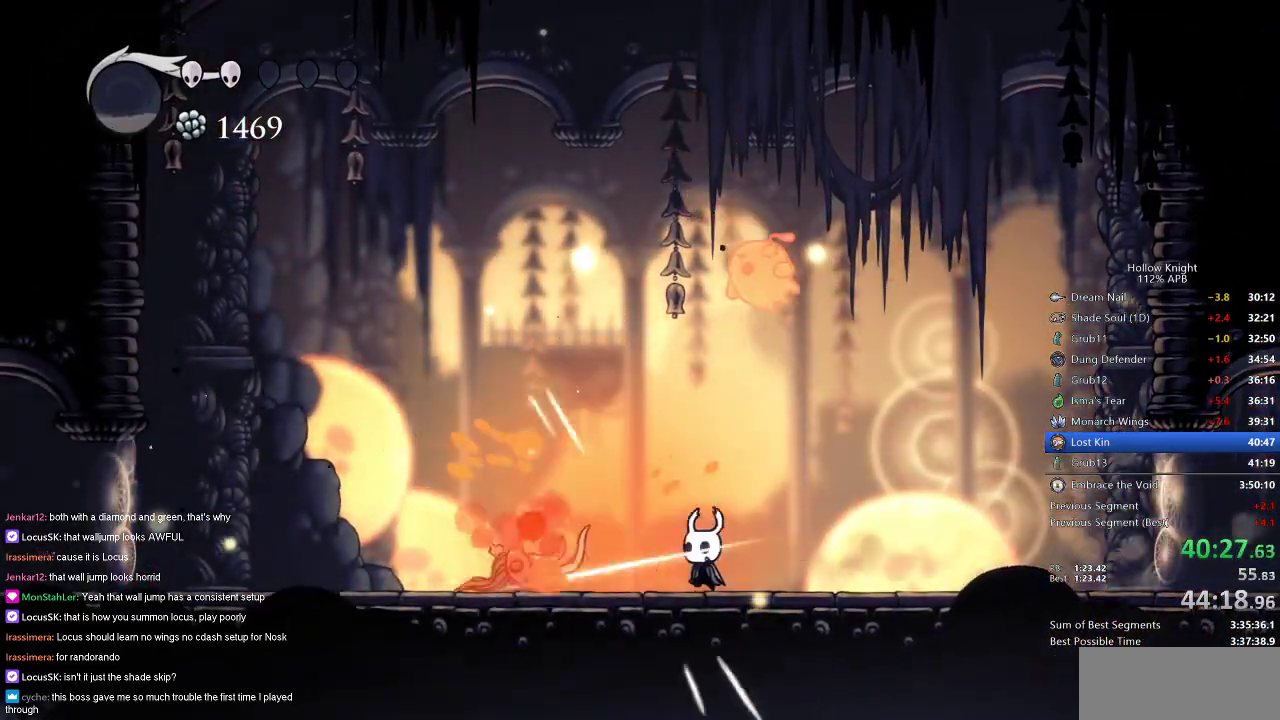
{"keys": ["right"], "events": [[150, "right", "down"], [150, "up", "down"], [200, "jump", "down"], [250, "right", "up"], [300, "nail", "down"], [334, "jump", "up"], [384, "nail", "up"], [384, "right", "down"], [484, "up", "up"]]}
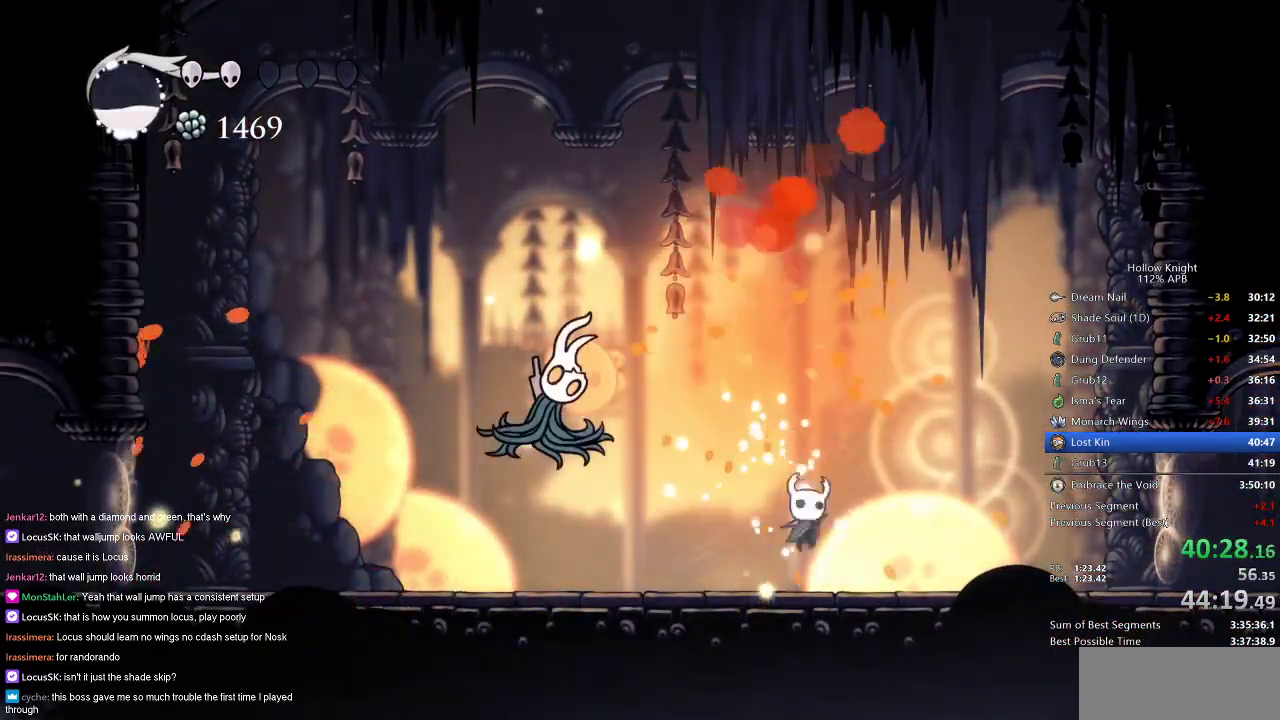
{"keys": ["left", "up"], "events": [[350, "left", "down"], [400, "right", "up"], [500, "up", "down"]]}
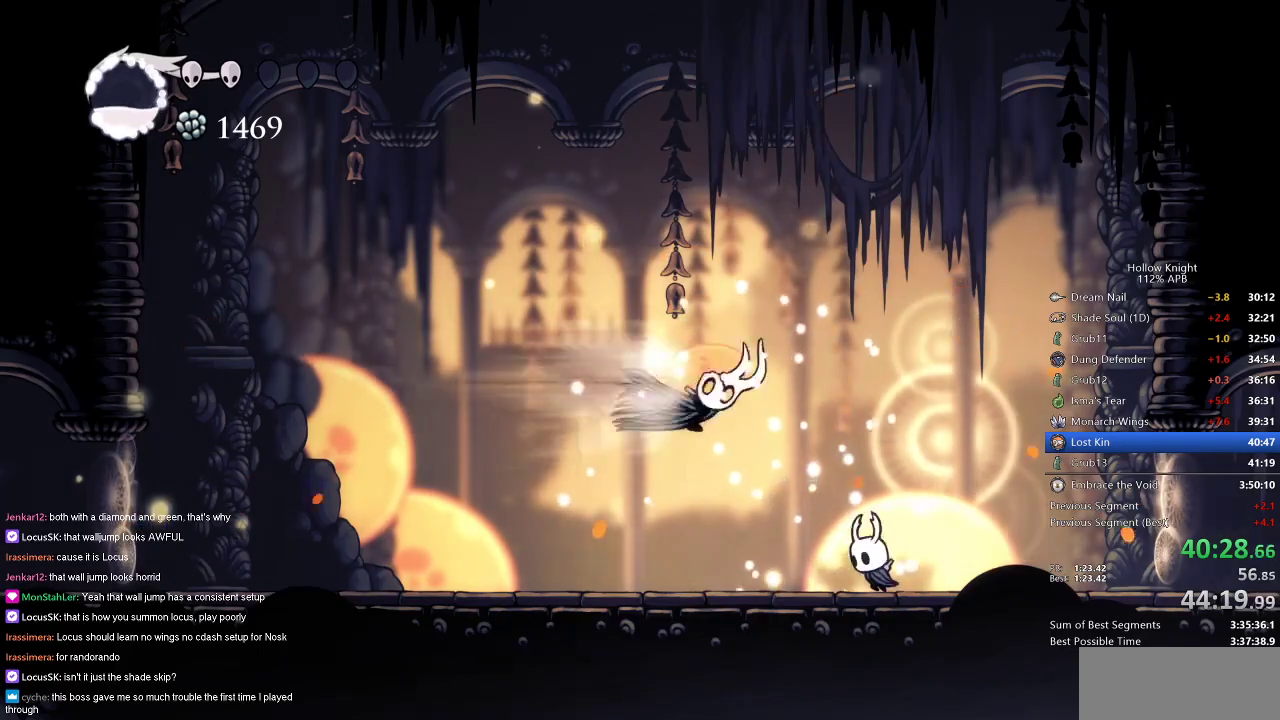
{"keys": [], "events": [[150, "nail", "down"], [234, "nail", "up"], [317, "right", "down"], [384, "left", "up"], [384, "up", "up"], [467, "right", "up"]]}